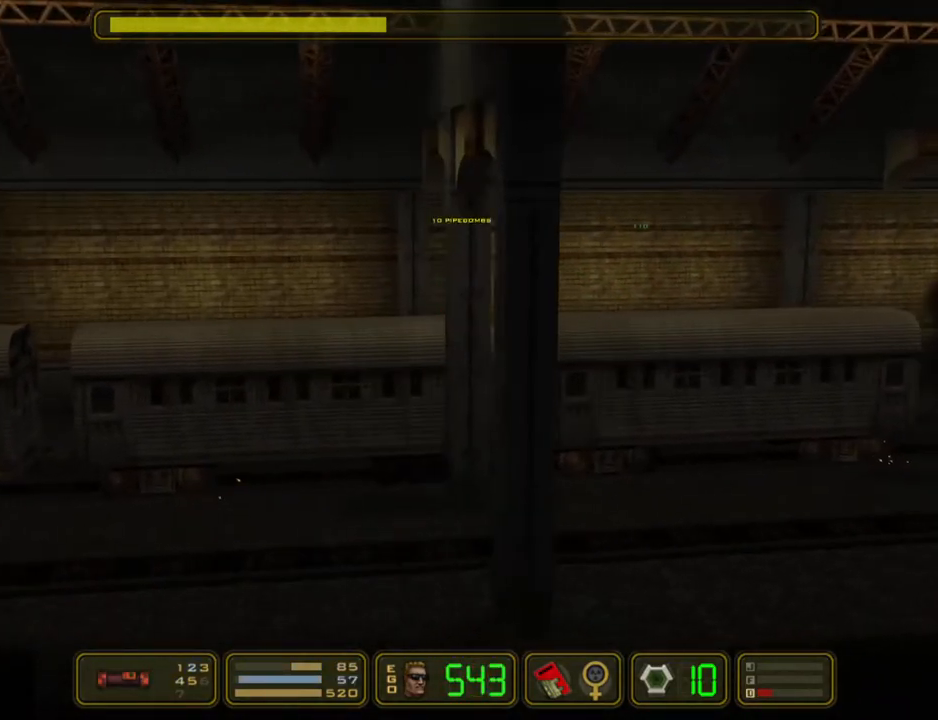
Gameplay with keyboard; each line is a JSON object with the keys held at the frame after it. "events" lists presses ("down") and releases ("up") of "1", "2", "3", "4", "5", "6", "7", "down", "jump", "kick", "left", "nweap", "pipebomb", "pweap", "right", "shoot" and "up" between this image and that frame as [ms after this image, input, new state], when the widget could be followed in between. No other keys are recorded. Mouse input is not recorded. Key names are as the overlay labels them; some are game actions (e.g. jump) rather than physical keys.
{"keys": ["pipebomb", "right"], "events": [[417, "right", "down"]]}
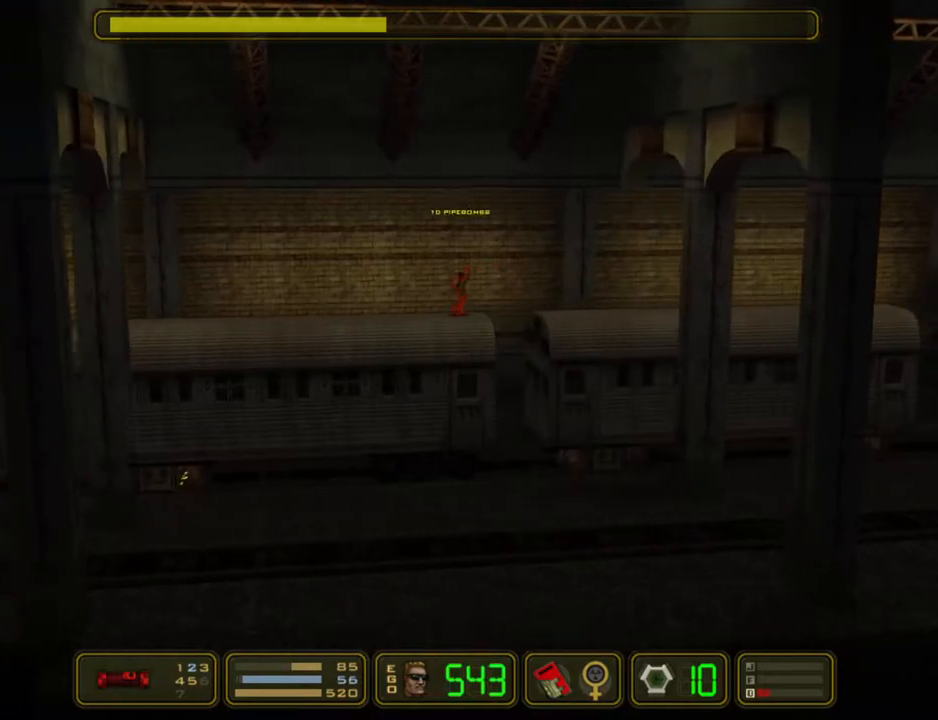
{"keys": ["pipebomb"], "events": [[17, "right", "up"]]}
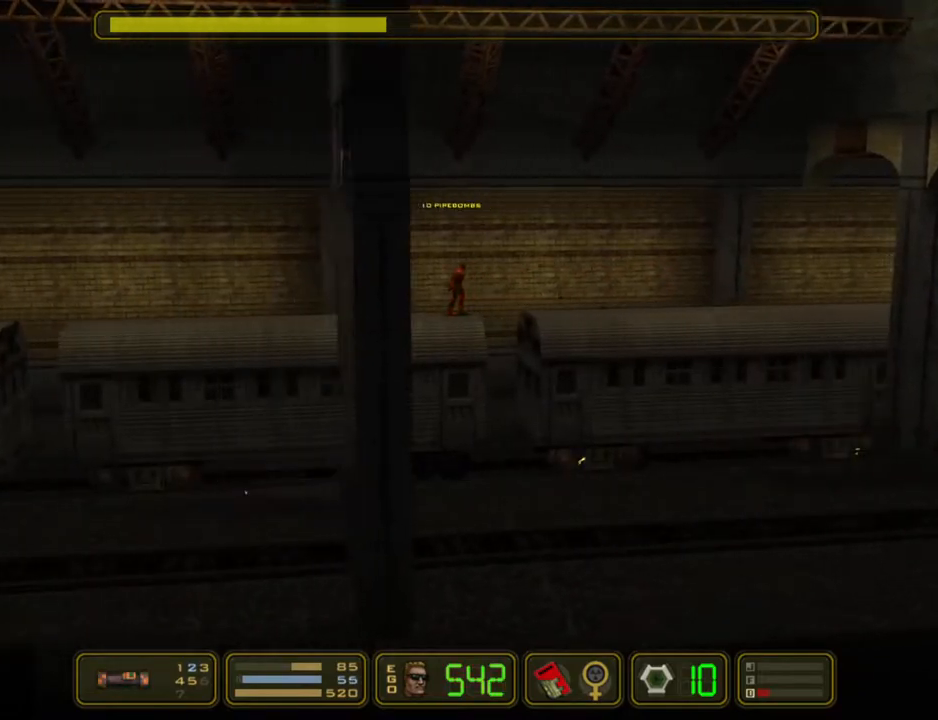
{"keys": ["pipebomb"], "events": []}
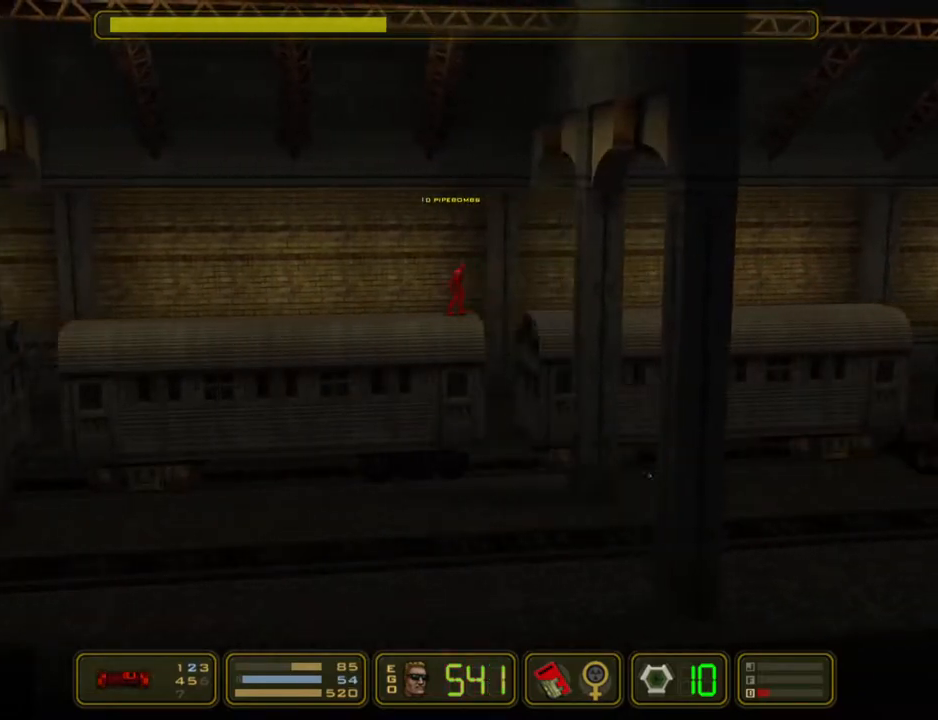
{"keys": ["pipebomb"], "events": []}
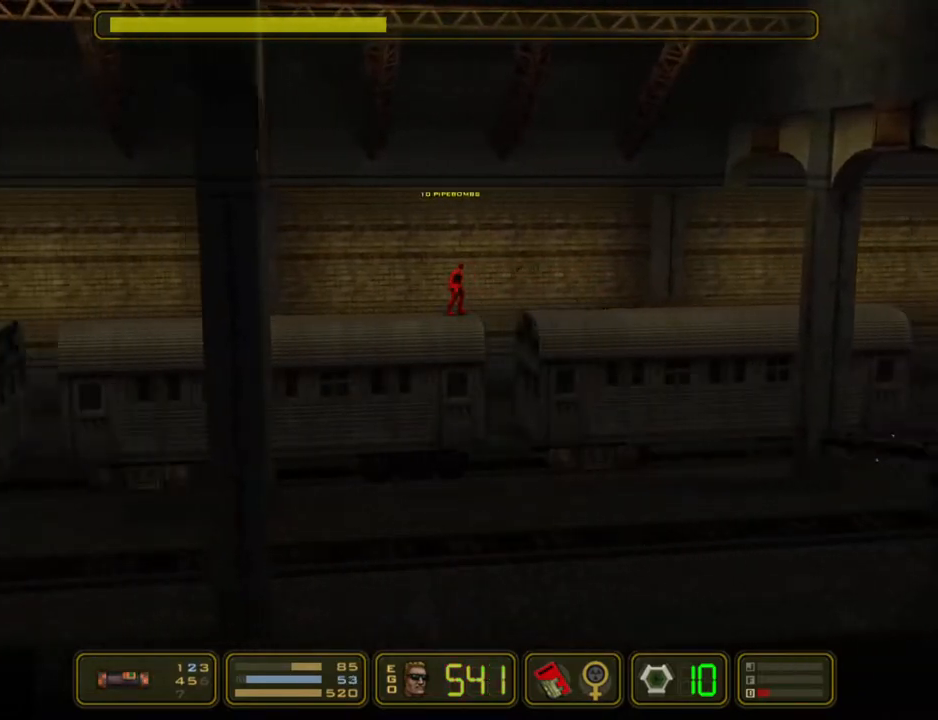
{"keys": ["pipebomb"], "events": []}
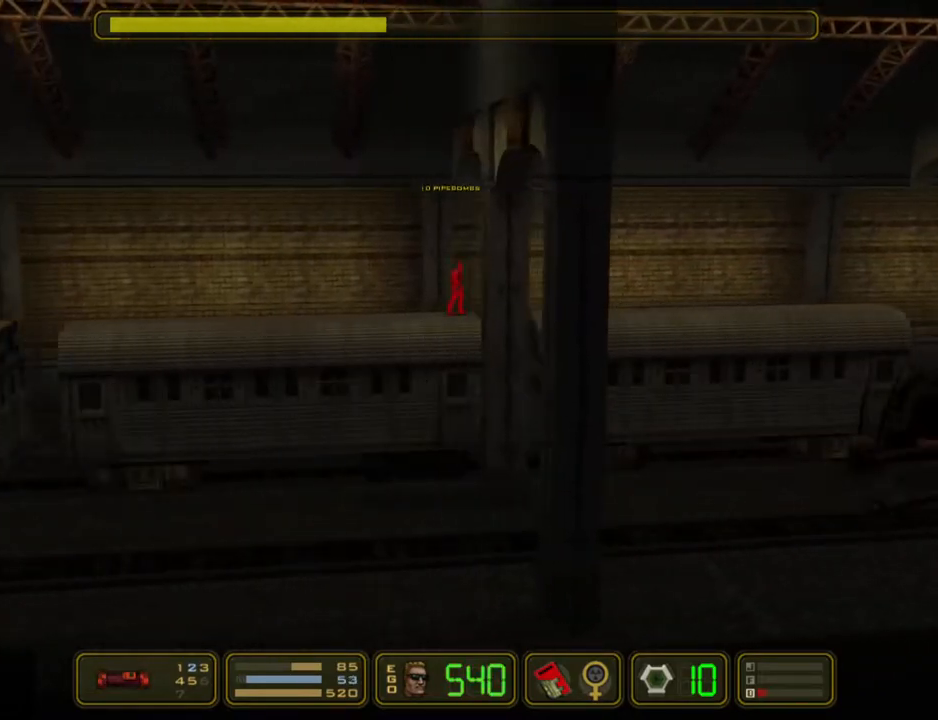
{"keys": ["pipebomb"], "events": []}
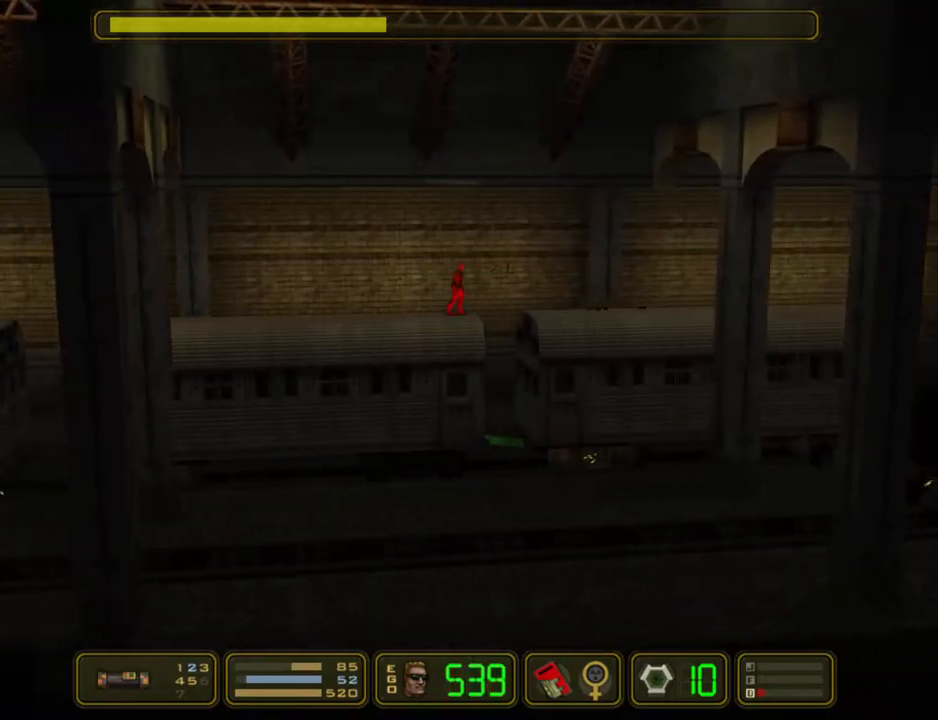
{"keys": ["left"], "events": [[283, "pipebomb", "up"], [467, "left", "down"]]}
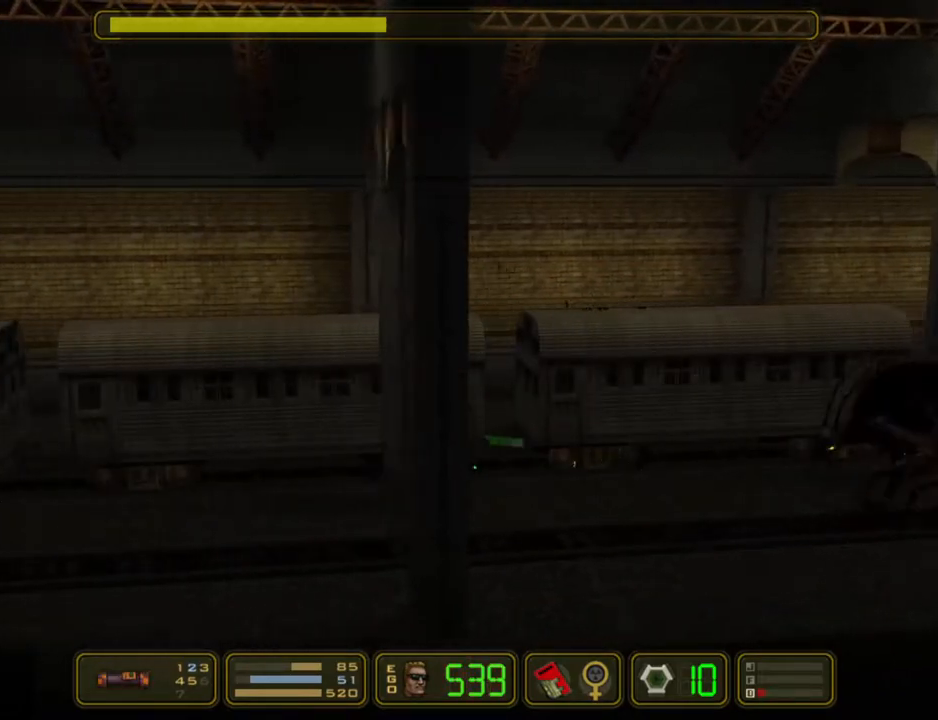
{"keys": ["left"], "events": []}
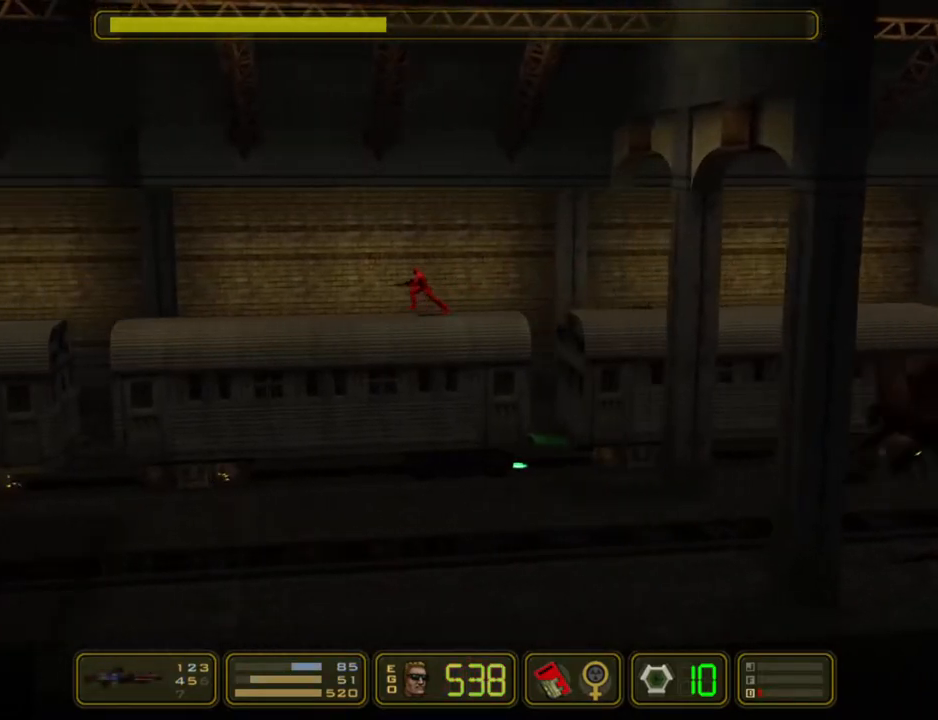
{"keys": ["left"], "events": []}
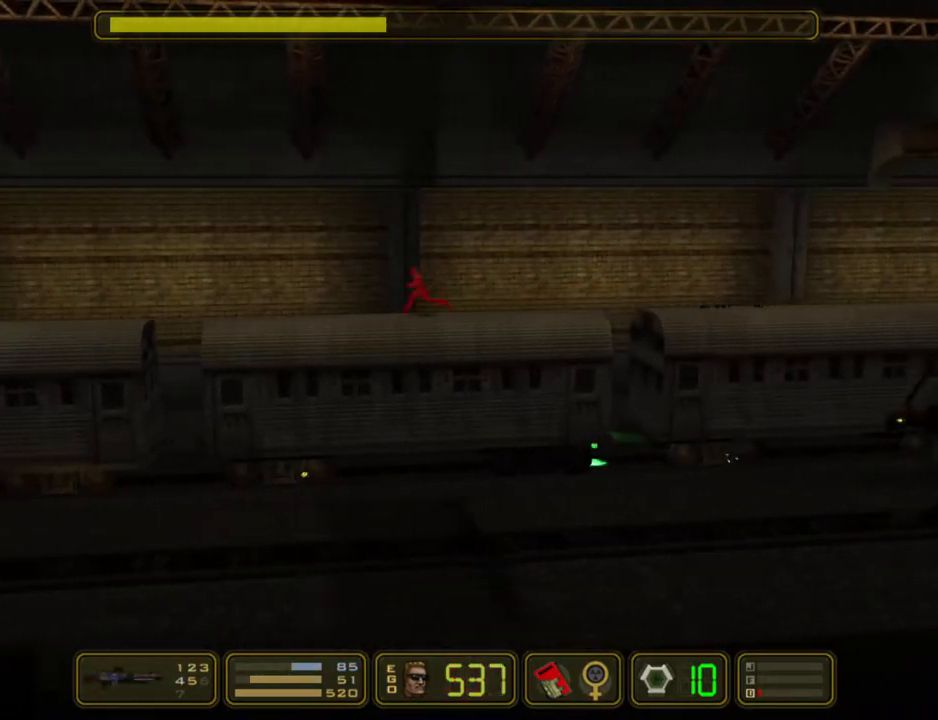
{"keys": ["left"], "events": []}
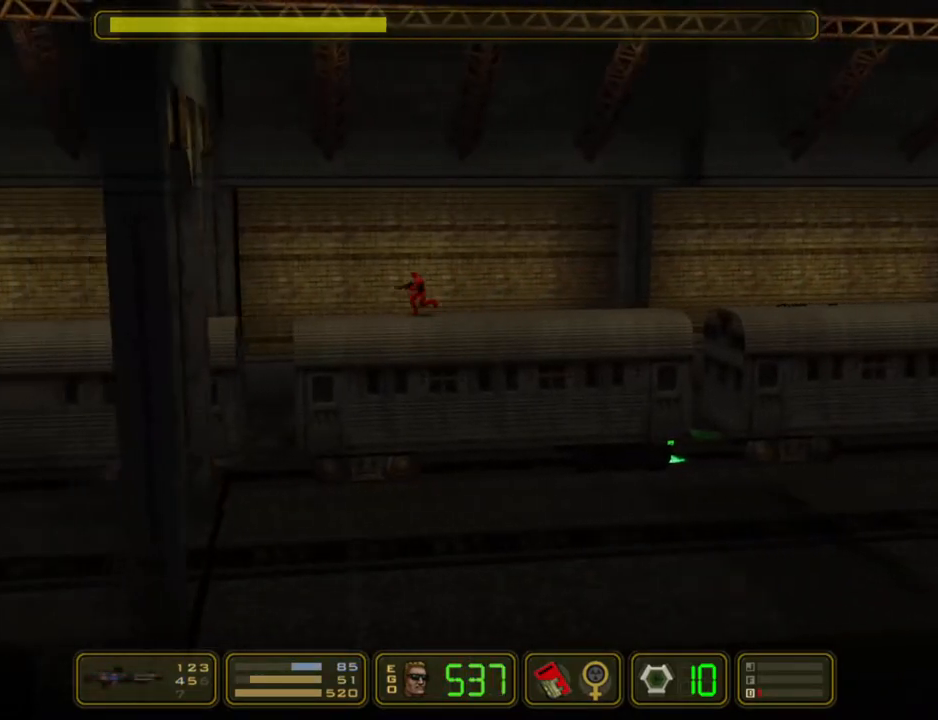
{"keys": ["left"], "events": []}
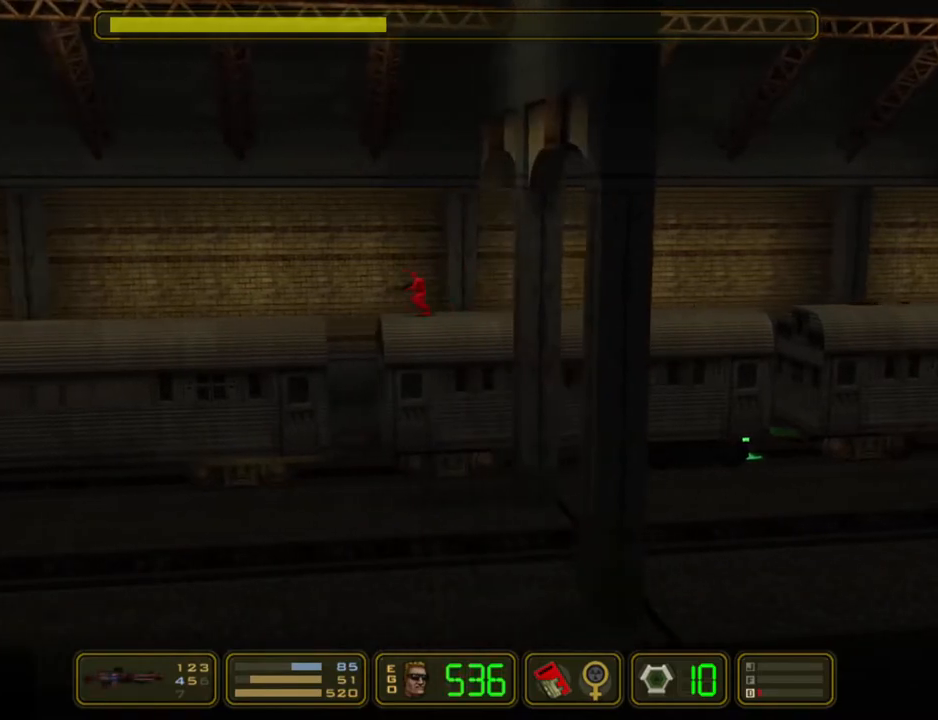
{"keys": [], "events": [[33, "left", "up"]]}
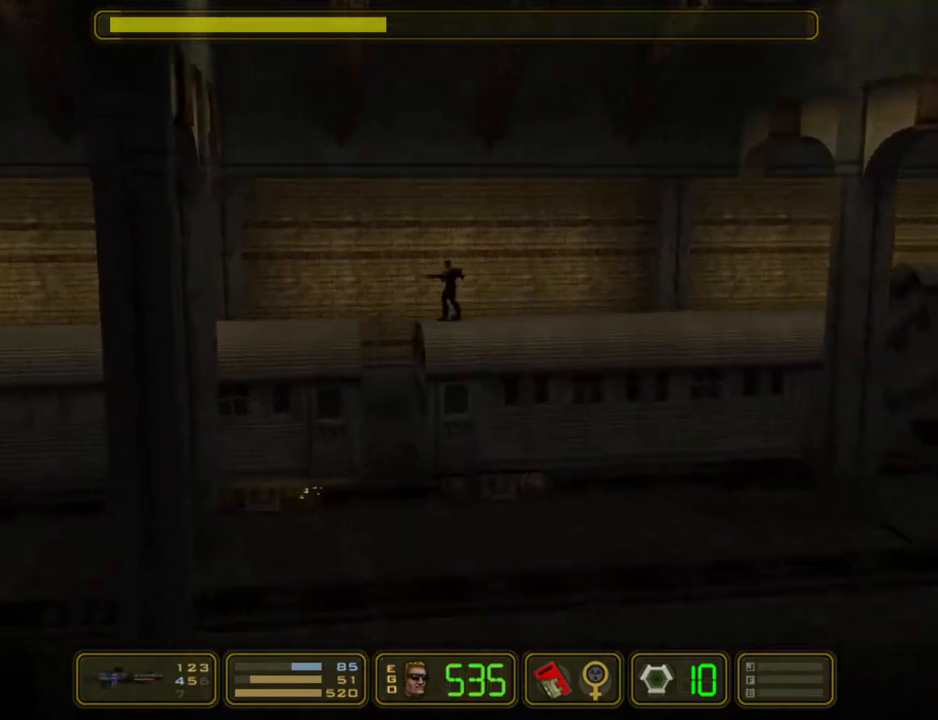
{"keys": ["pipebomb"], "events": [[467, "pipebomb", "down"]]}
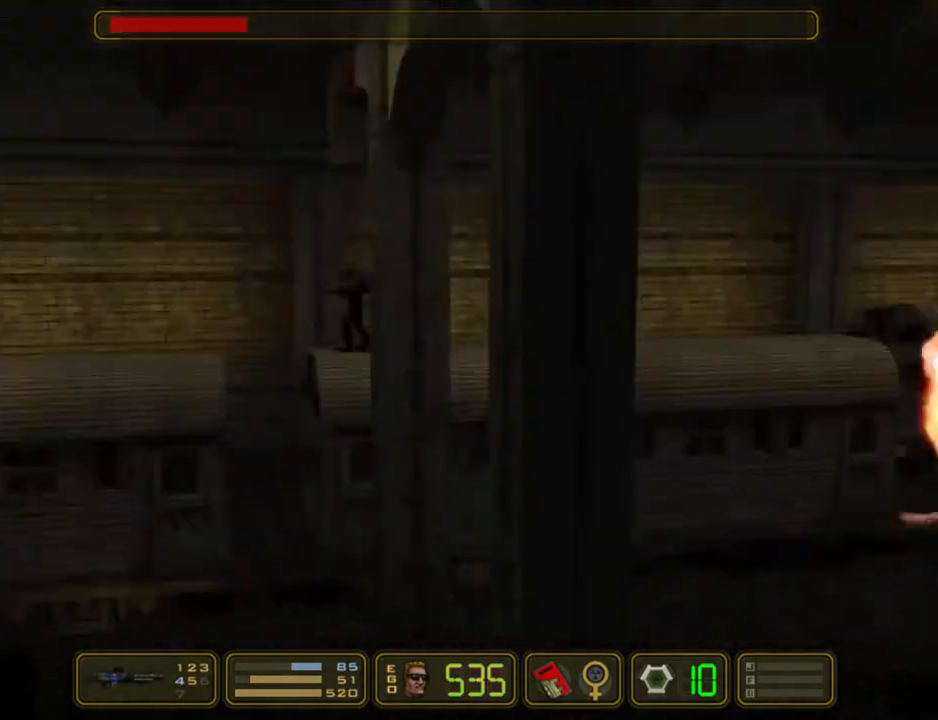
{"keys": ["left"], "events": [[17, "left", "down"], [67, "jump", "down"], [117, "pipebomb", "up"], [150, "jump", "up"]]}
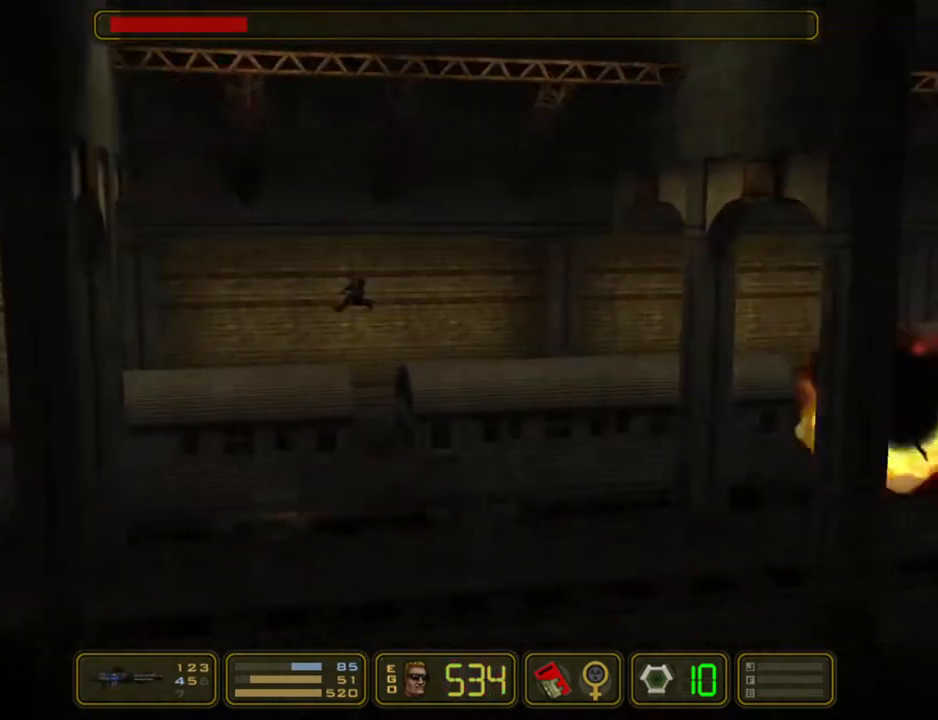
{"keys": ["pipebomb"], "events": [[33, "left", "up"], [67, "right", "down"], [117, "pipebomb", "down"], [167, "right", "up"]]}
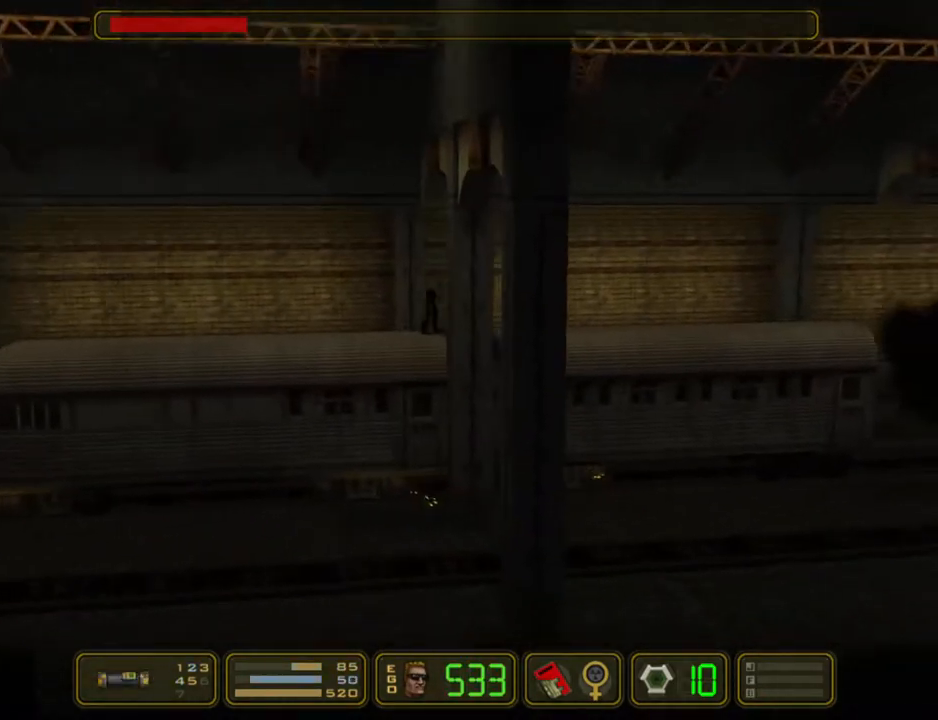
{"keys": ["pipebomb"], "events": []}
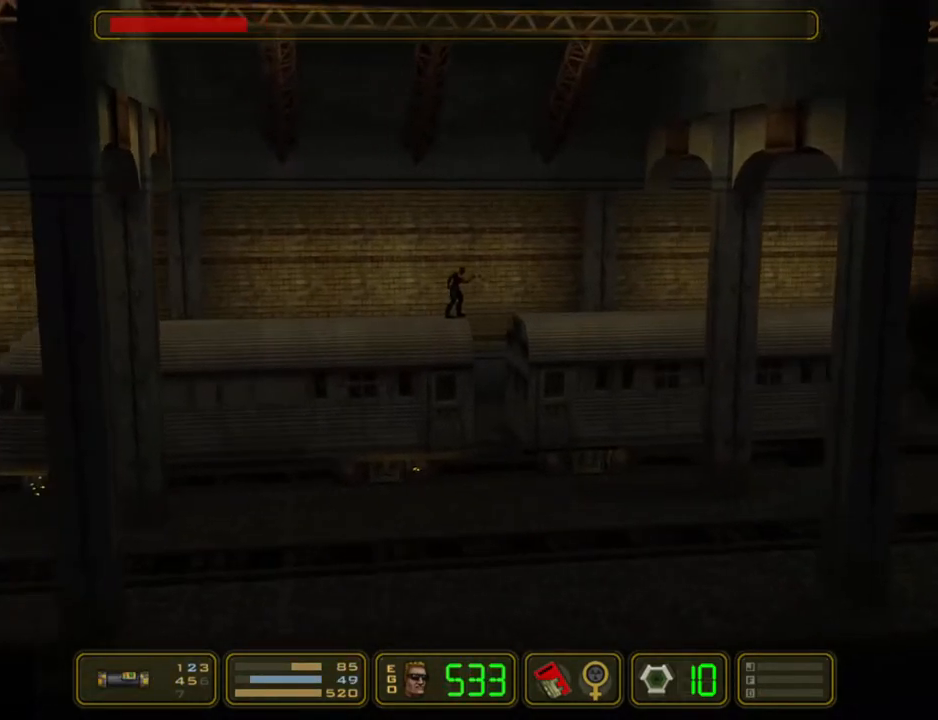
{"keys": ["pipebomb"], "events": []}
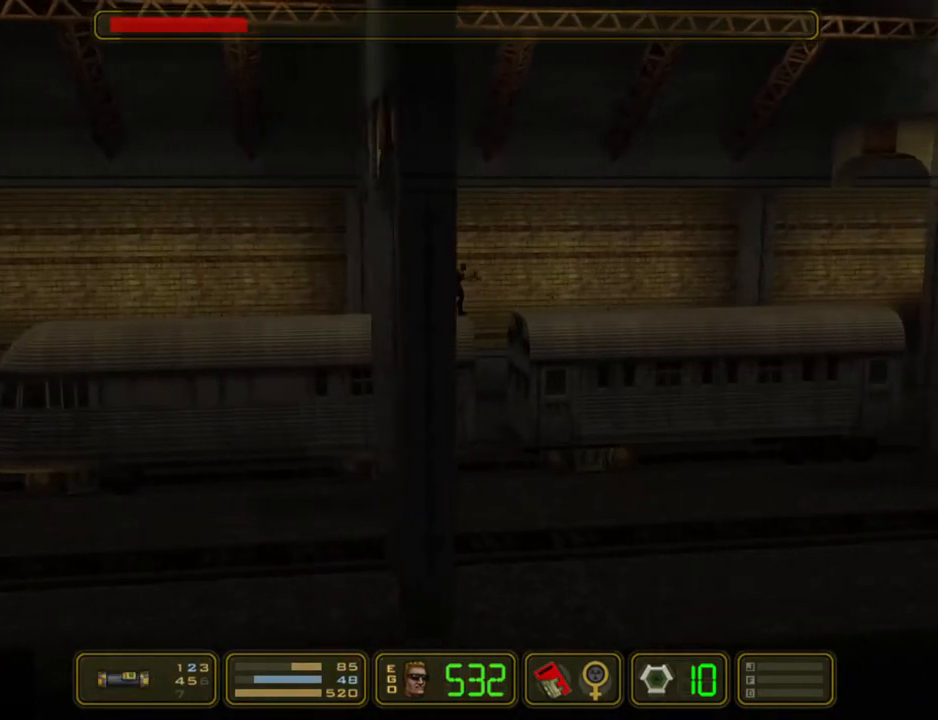
{"keys": ["pipebomb"], "events": []}
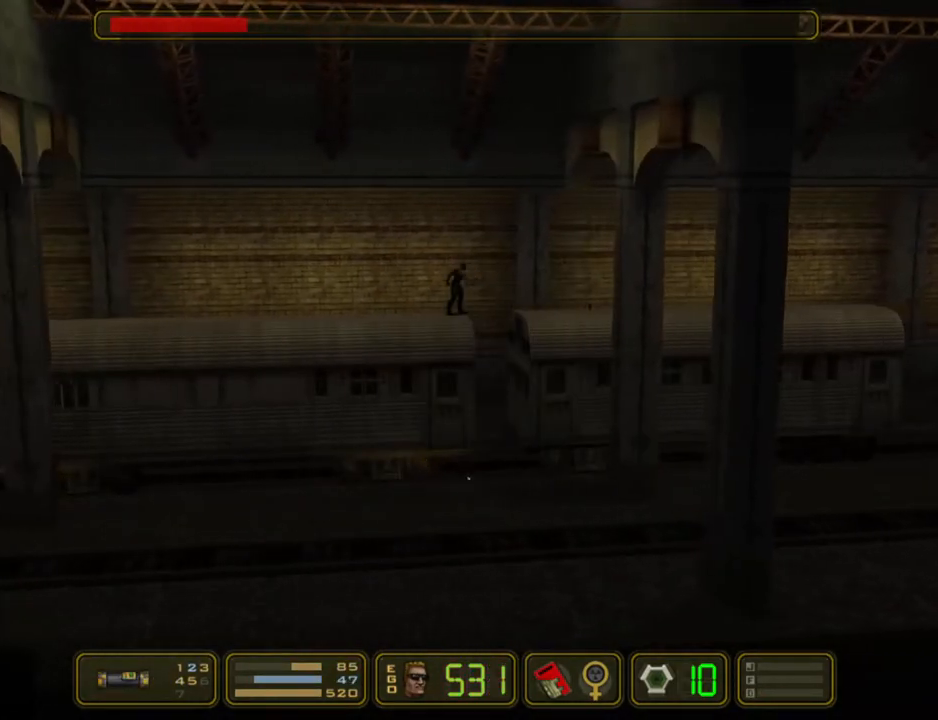
{"keys": ["pipebomb"], "events": []}
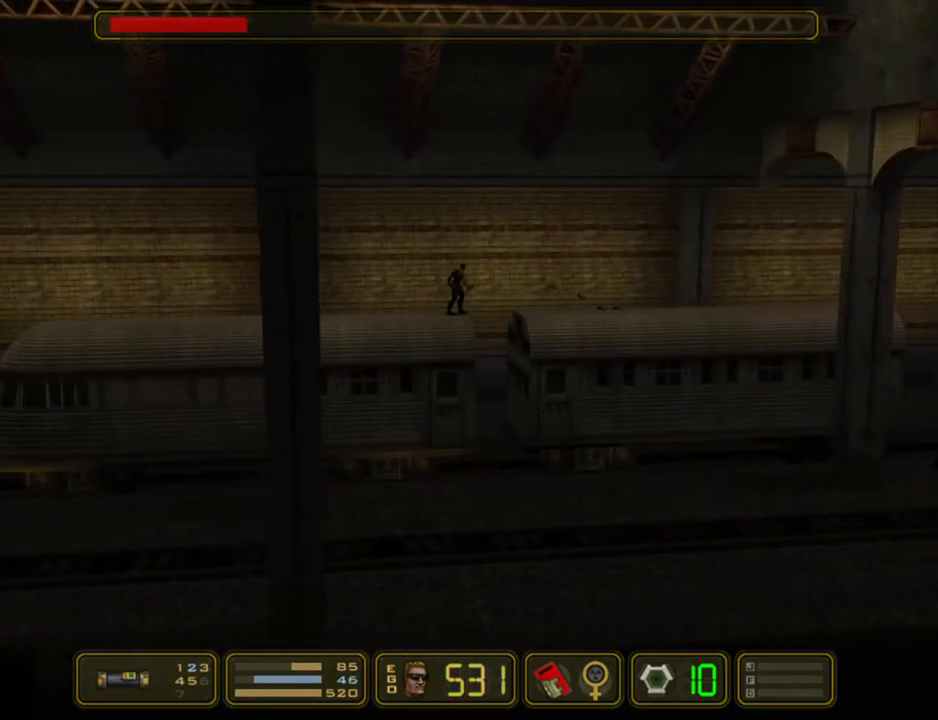
{"keys": ["pipebomb"], "events": []}
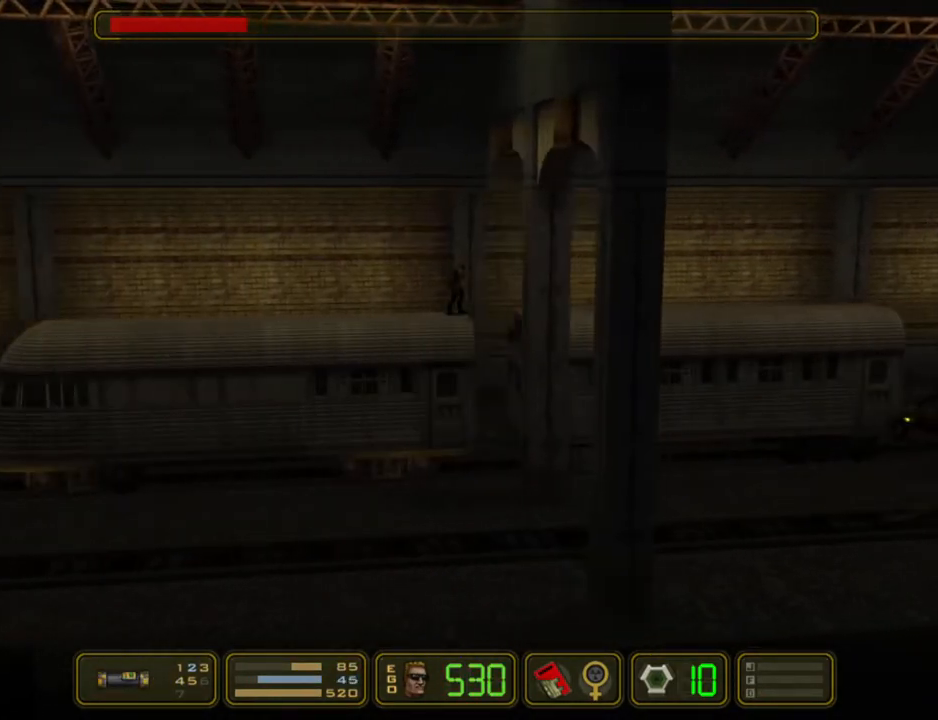
{"keys": ["pipebomb"], "events": []}
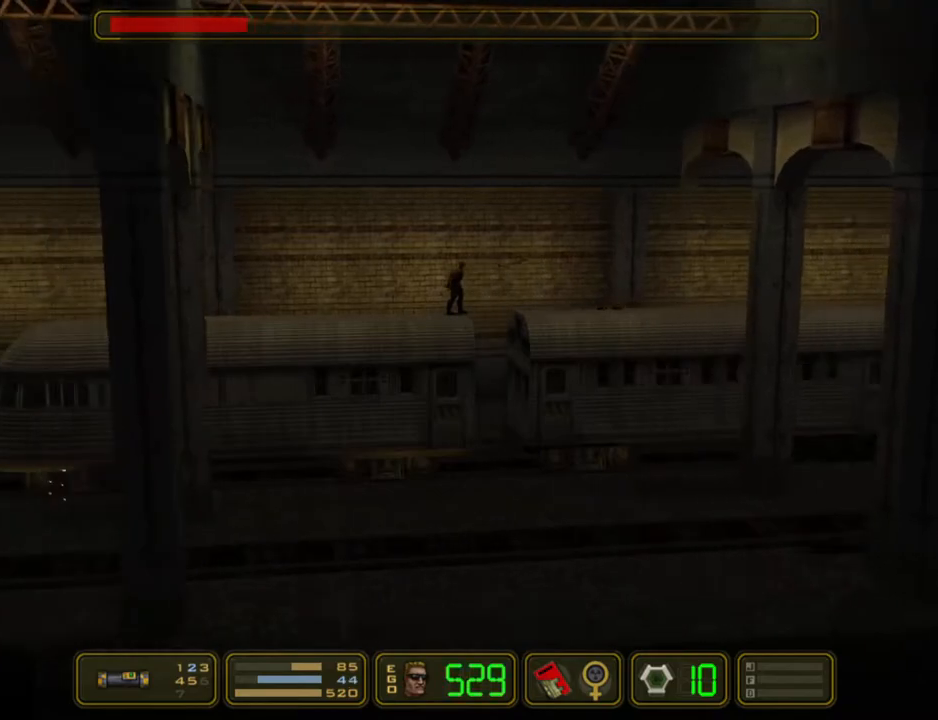
{"keys": ["pipebomb"], "events": []}
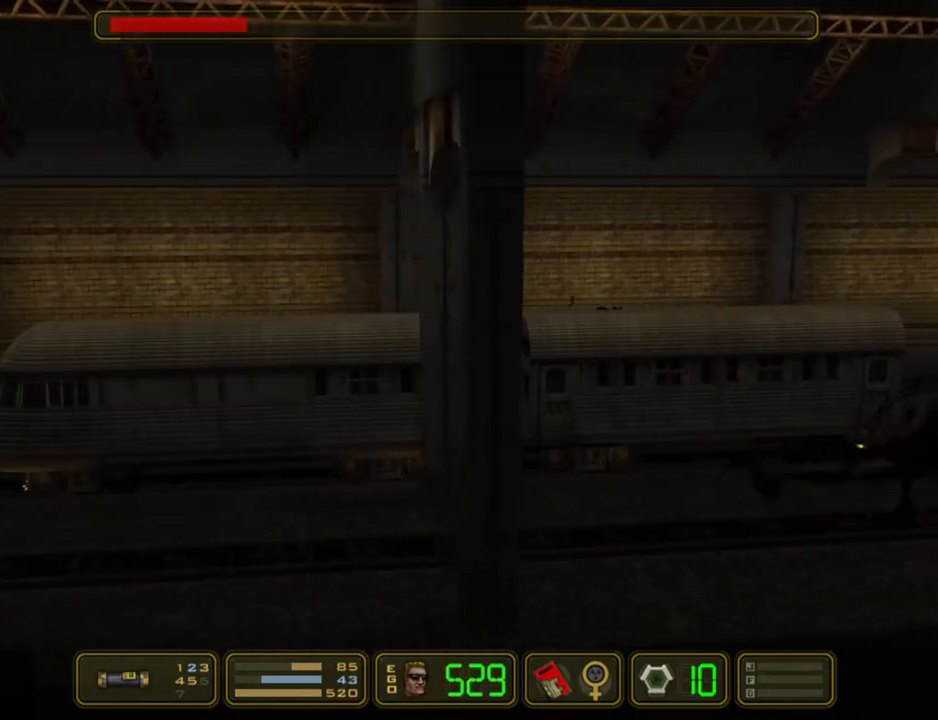
{"keys": [], "events": [[400, "pipebomb", "up"]]}
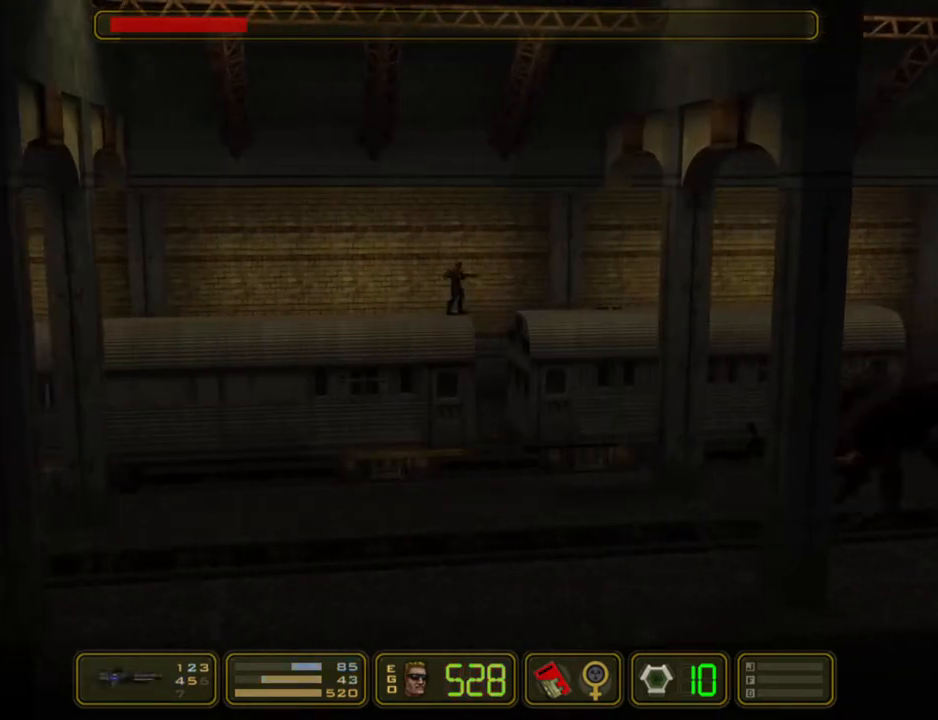
{"keys": ["left"], "events": [[133, "left", "down"]]}
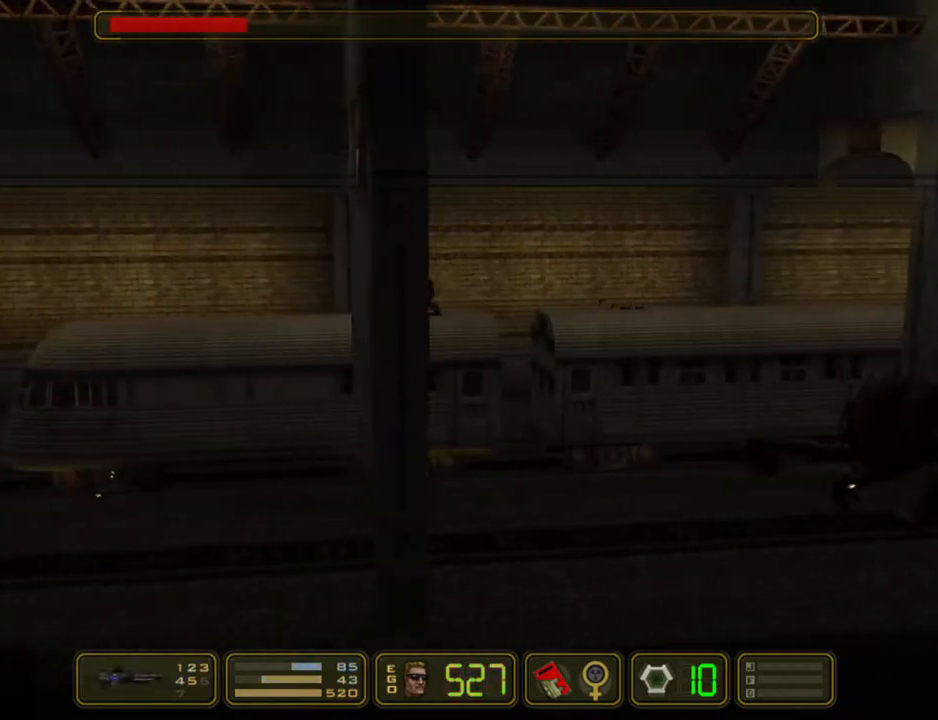
{"keys": ["left"], "events": []}
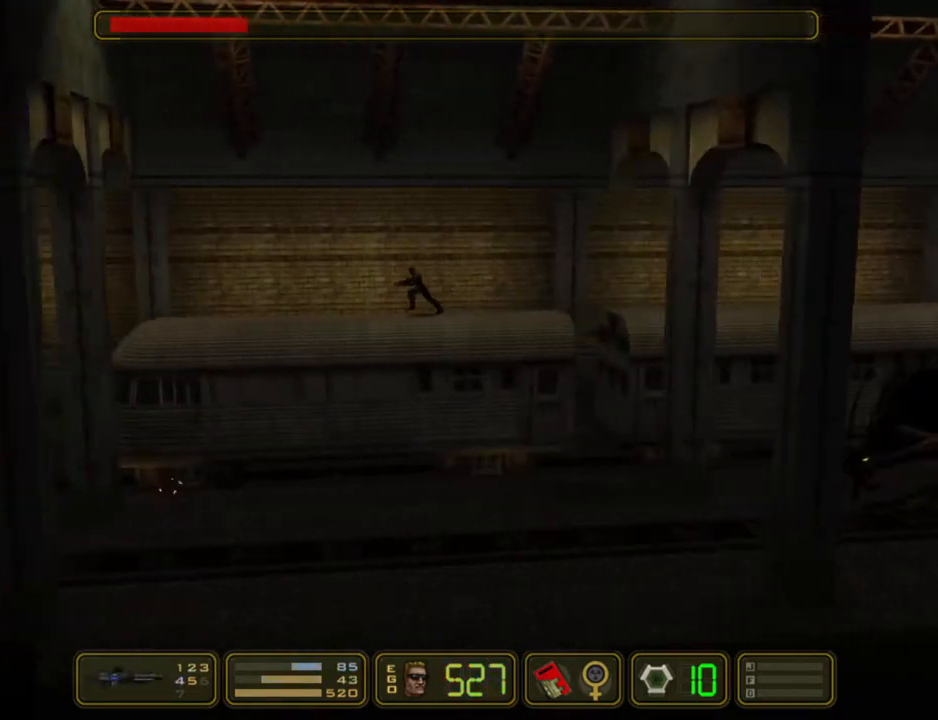
{"keys": ["left"], "events": []}
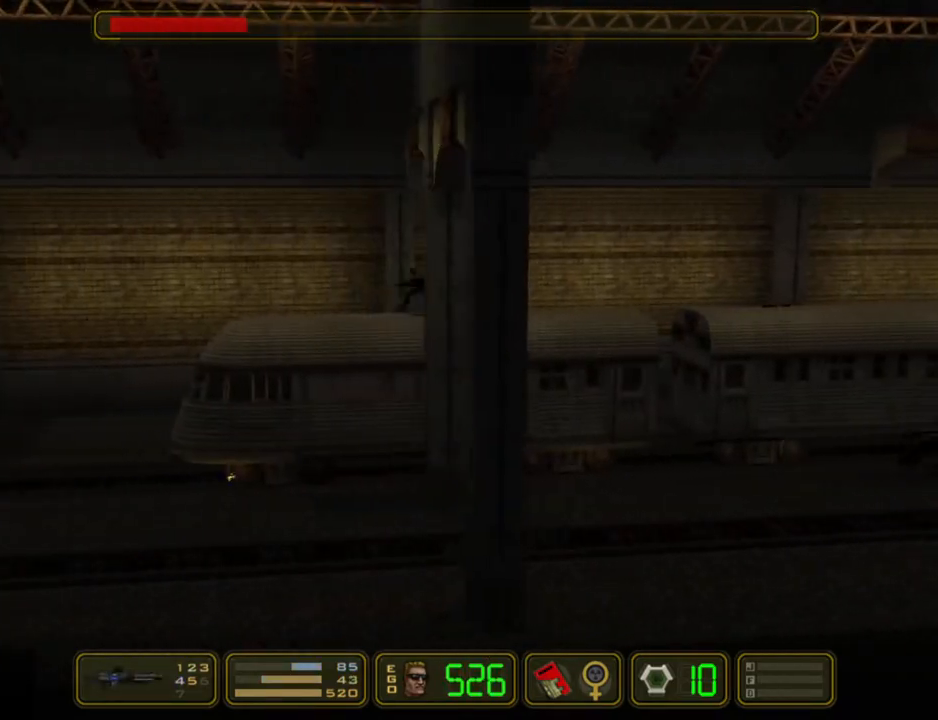
{"keys": [], "events": [[500, "left", "up"]]}
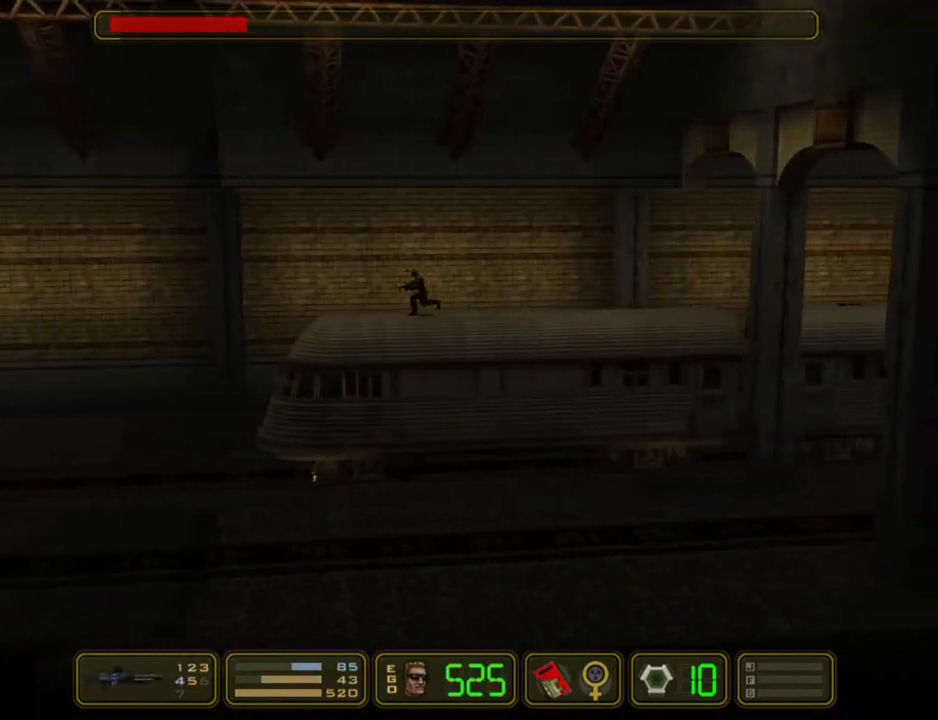
{"keys": [], "events": []}
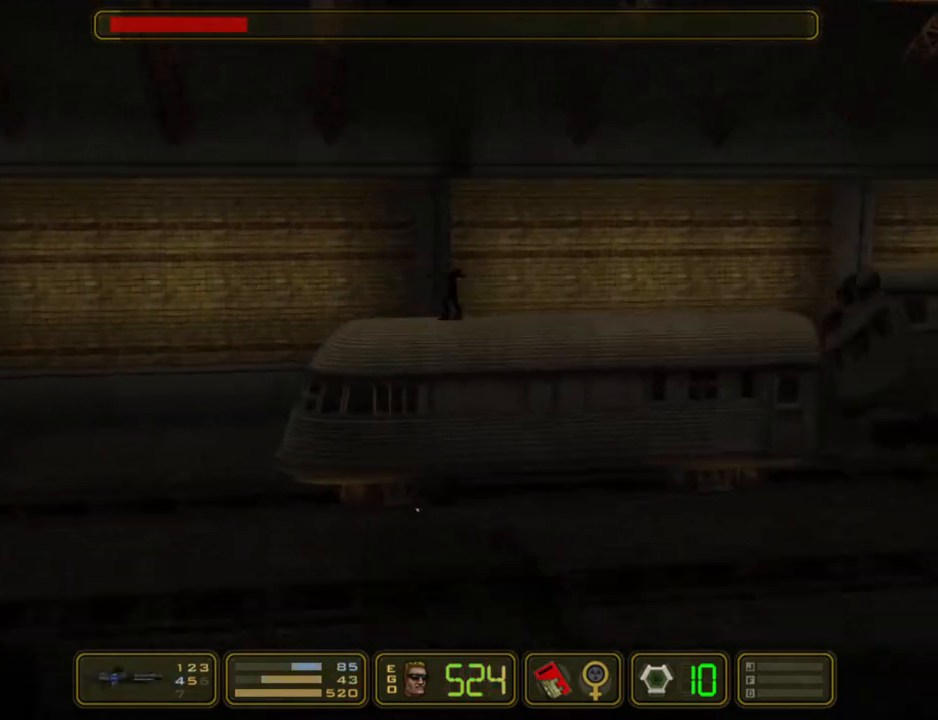
{"keys": [], "events": [[400, "pipebomb", "down"], [483, "pipebomb", "up"]]}